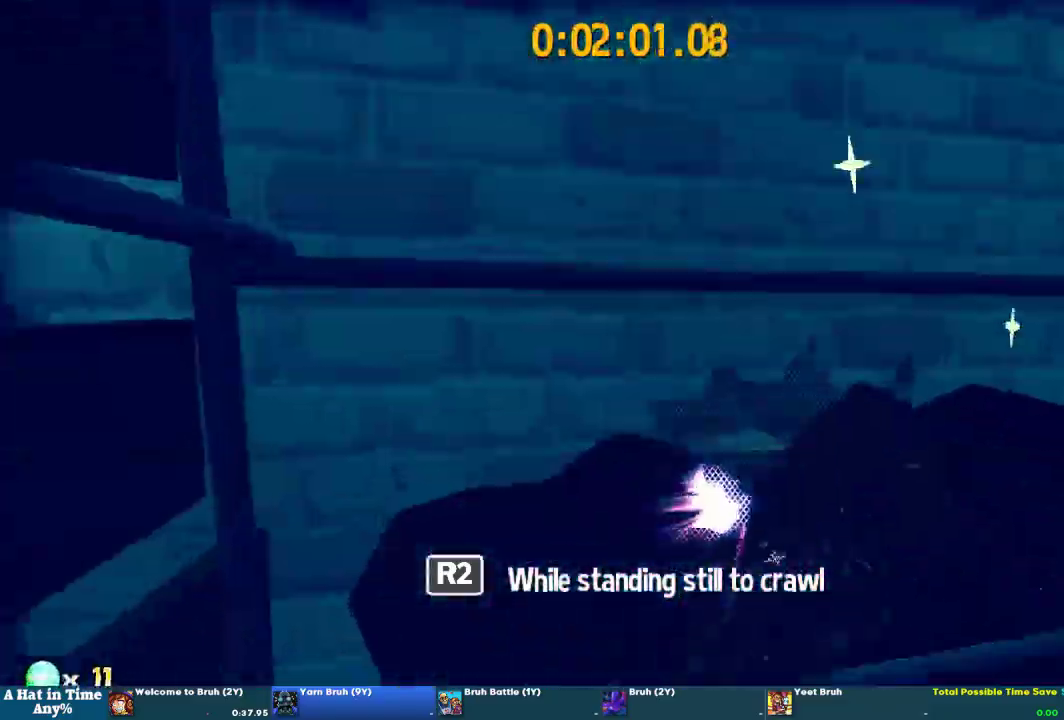
Gameplay with a controller (PlayStation layout); each line is a JSON object with the inputs held at the frame after it. "events" lists button and stick changes between this image and that frame as [ms after this image, input, new state], when the widget could be followed in between. This overlay highlights the sticks when they move; stick clicks (L3 R3) are not distinguishable. Not read: L1 R1.
{"buttons": ["CROSS"], "left_stick": "up", "right_stick": "center", "events": [[67, "left_stick", "down-left"], [200, "left_stick", "up-right"], [267, "left_stick", "up"], [300, "CROSS", "down"], [300, "L2", "up"], [333, "right_stick", "center"]]}
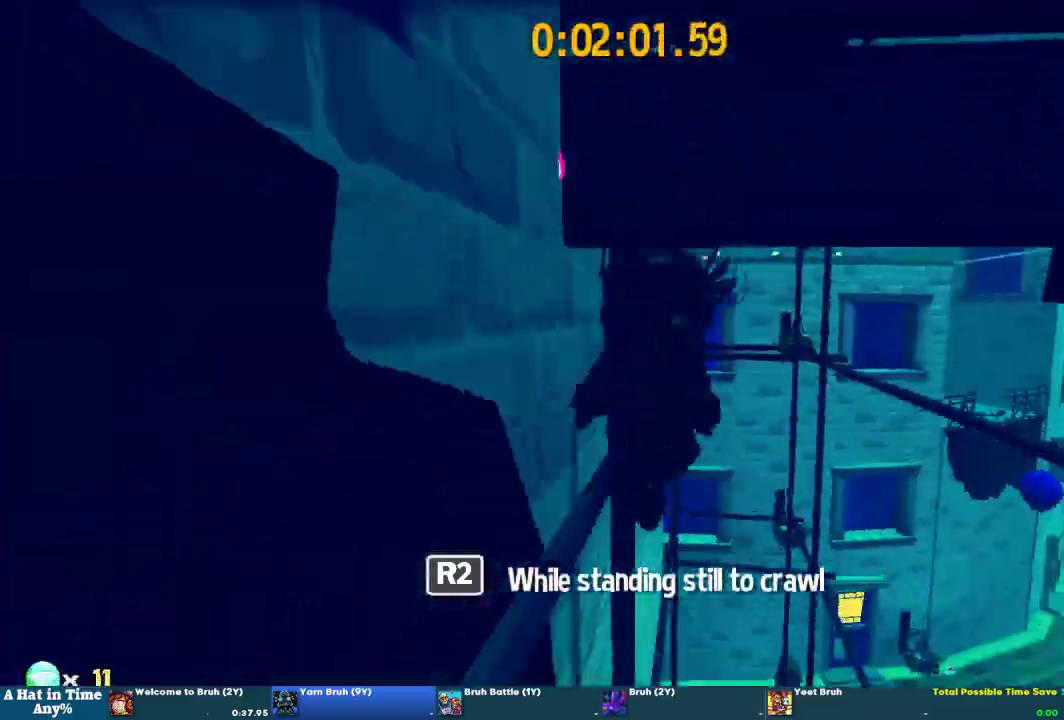
{"buttons": ["CROSS"], "left_stick": "up", "right_stick": "center", "events": [[67, "left_stick", "down-left"], [233, "CROSS", "up"], [300, "left_stick", "up"], [333, "CROSS", "down"]]}
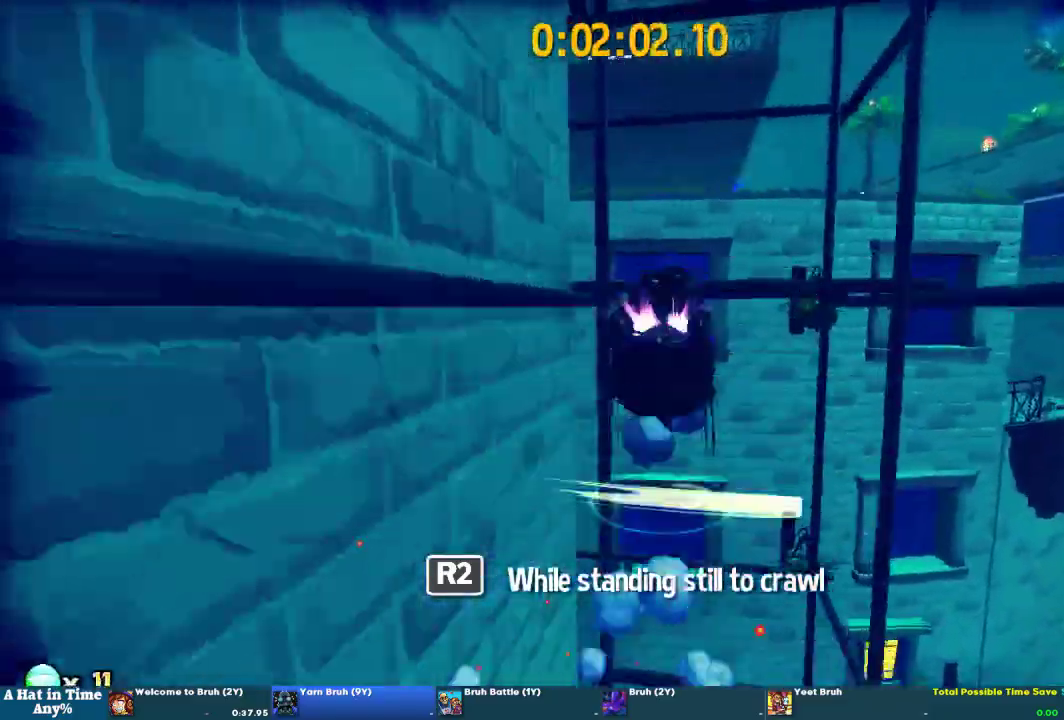
{"buttons": ["R2"], "left_stick": "up", "right_stick": "center", "events": [[233, "CROSS", "up"], [333, "R2", "down"]]}
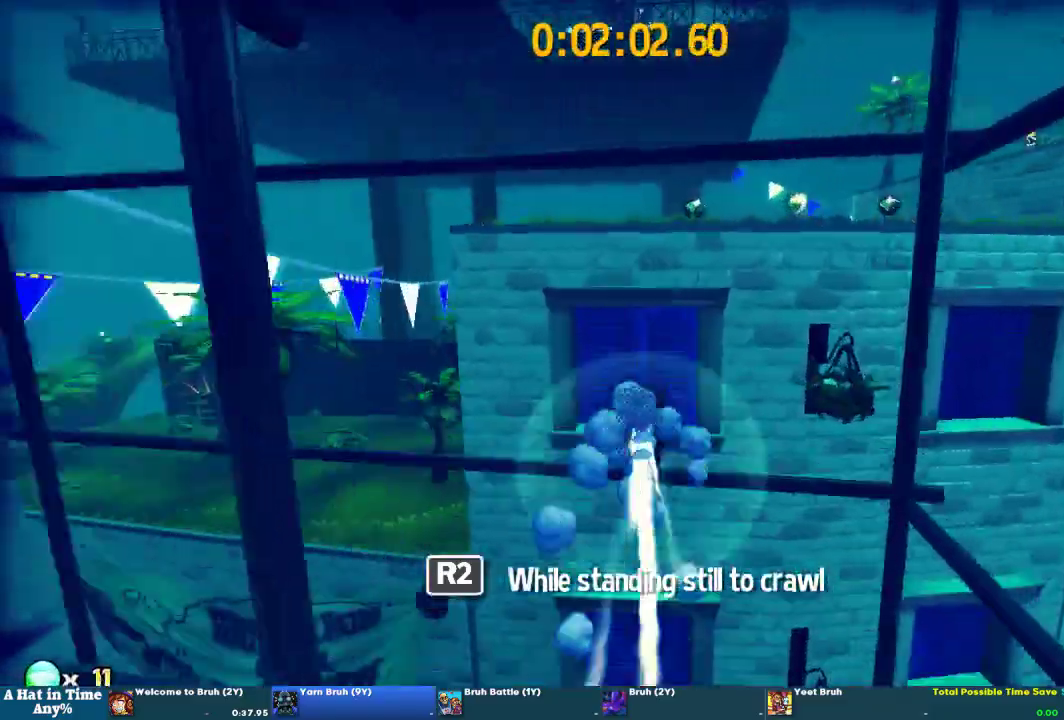
{"buttons": [], "left_stick": "up", "right_stick": "center", "events": [[67, "R2", "up"], [67, "left_stick", "down-left"], [133, "R2", "down"], [200, "left_stick", "up"], [233, "R2", "up"], [300, "CROSS", "down"], [500, "CROSS", "up"]]}
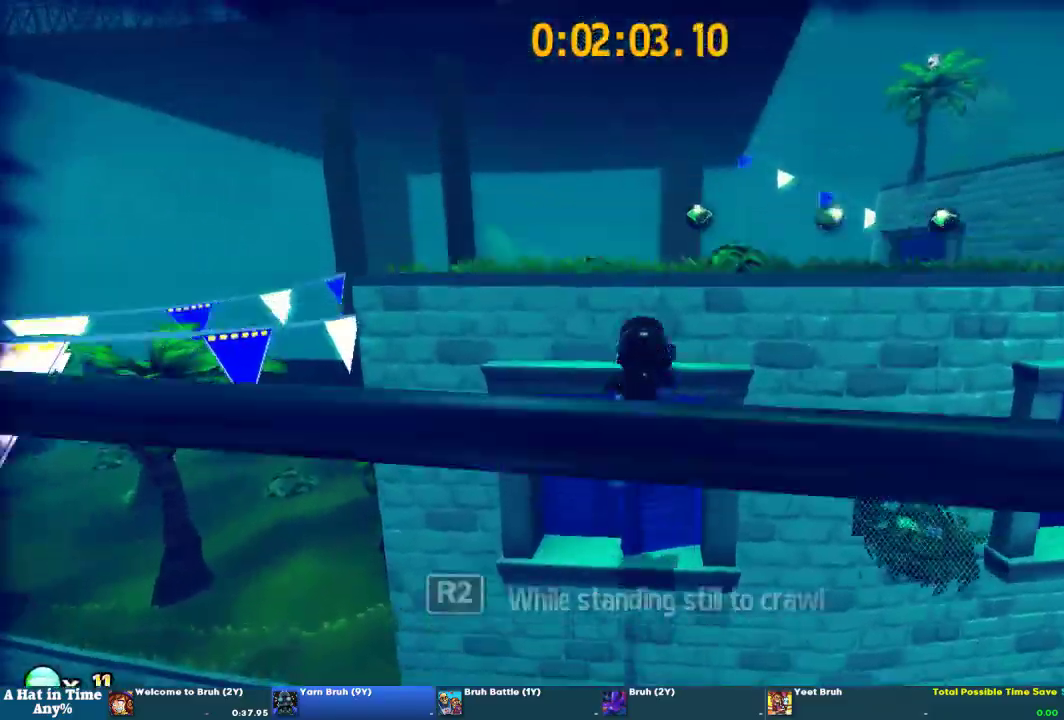
{"buttons": ["L2"], "left_stick": "up", "right_stick": "center", "events": [[33, "L2", "down"], [233, "right_stick", "right"], [333, "right_stick", "center"]]}
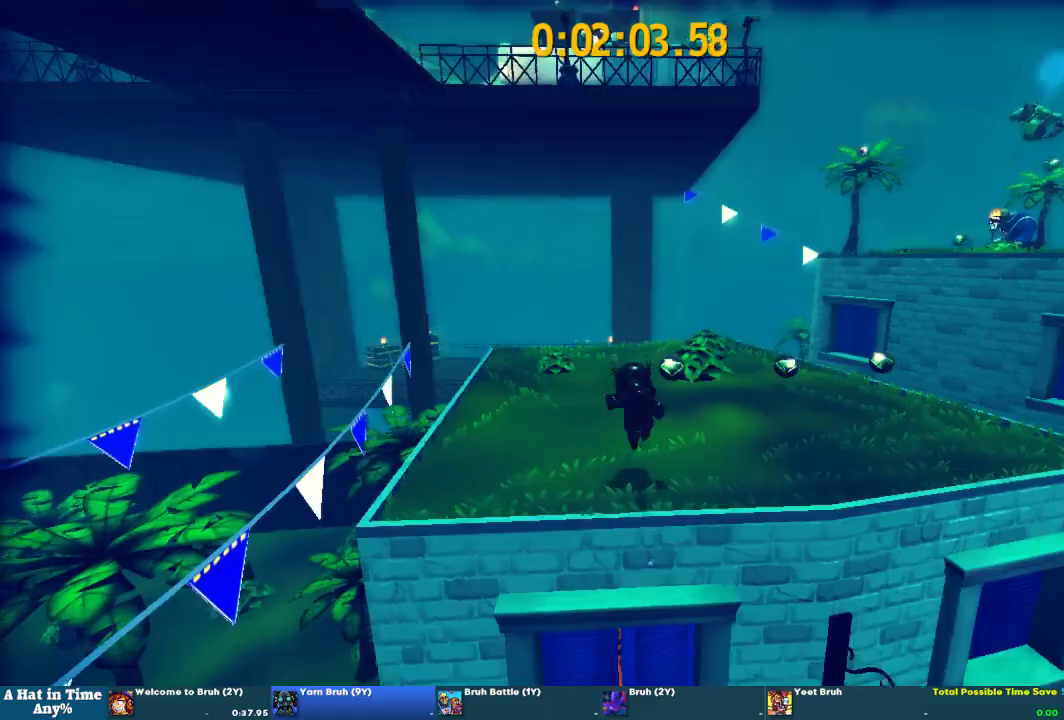
{"buttons": ["L2", "R2"], "left_stick": "up-right", "right_stick": "center", "events": [[267, "left_stick", "up-right"], [367, "R2", "down"]]}
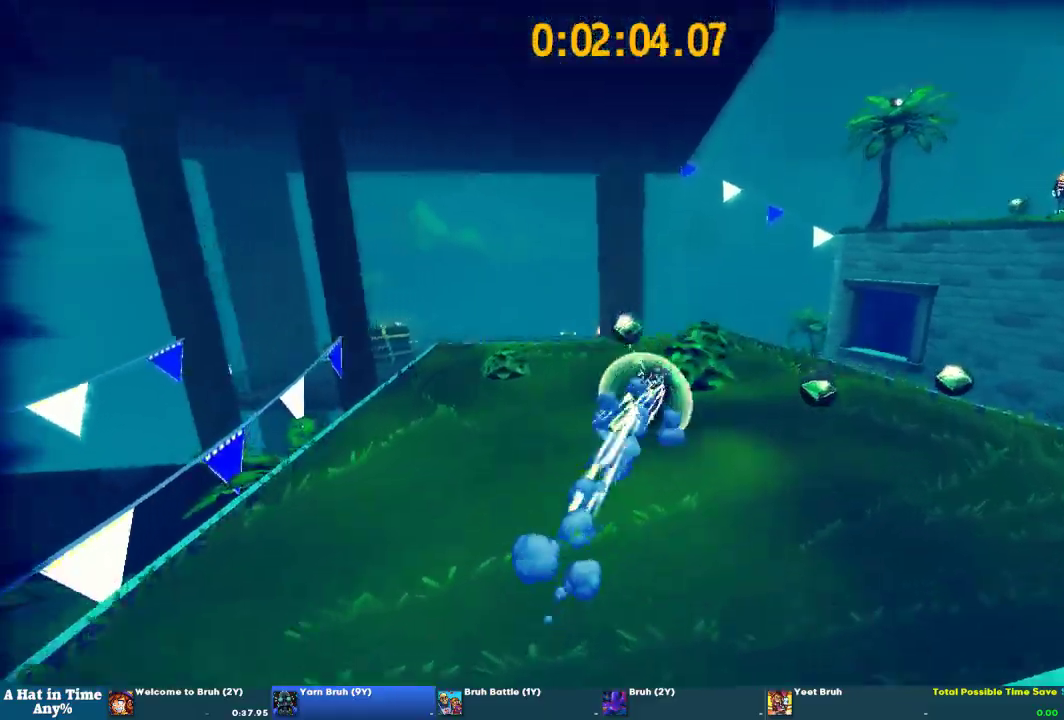
{"buttons": ["L2"], "left_stick": "left", "right_stick": "left", "events": [[67, "R2", "up"], [267, "R2", "down"], [400, "R2", "up"], [400, "left_stick", "center"], [500, "left_stick", "left"], [500, "right_stick", "left"]]}
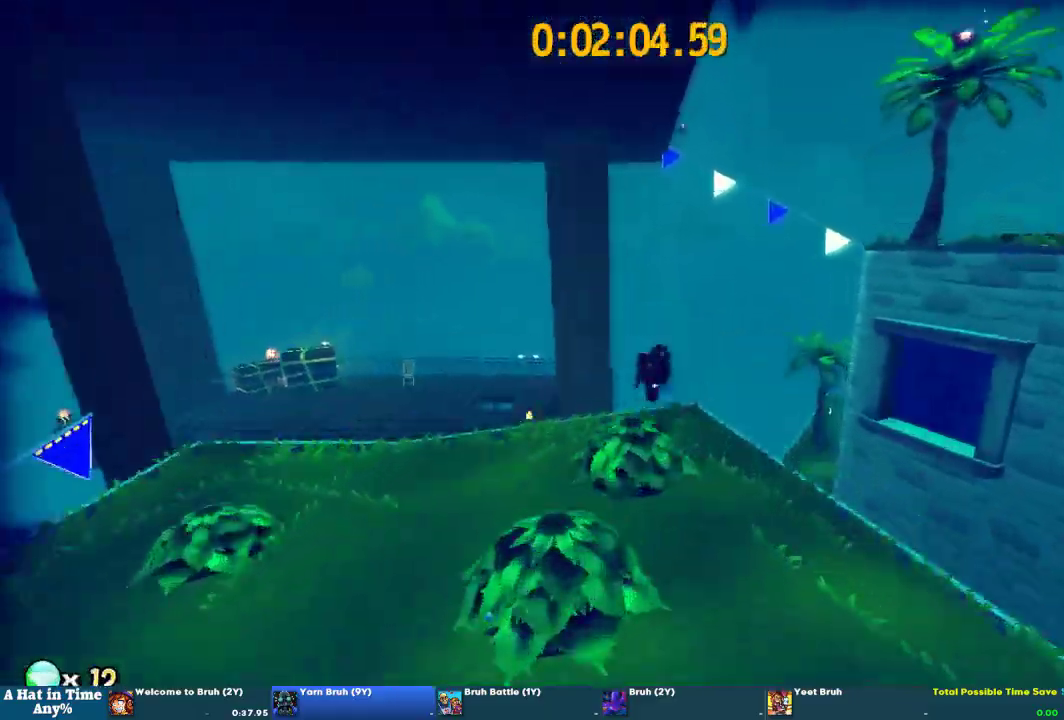
{"buttons": ["L2"], "left_stick": "center", "right_stick": "left", "events": [[500, "left_stick", "center"]]}
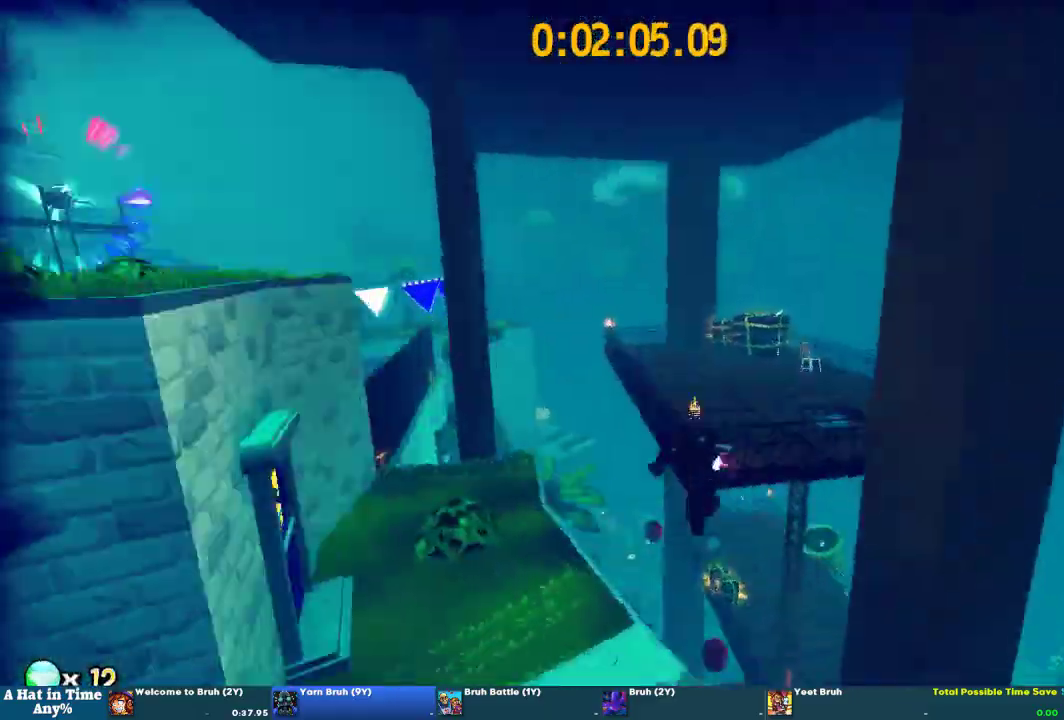
{"buttons": ["L2"], "left_stick": "left", "right_stick": "center", "events": [[233, "right_stick", "center"], [267, "left_stick", "left"]]}
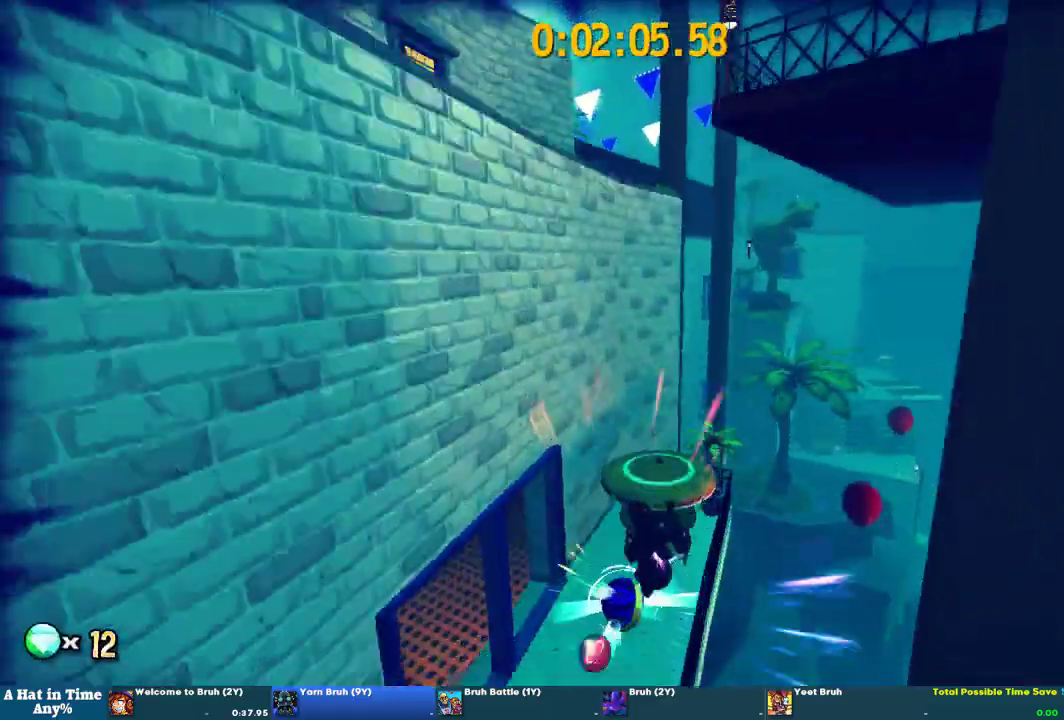
{"buttons": ["L2"], "left_stick": "up-left", "right_stick": "center", "events": [[167, "CROSS", "down"], [233, "CROSS", "up"], [233, "left_stick", "center"], [300, "CROSS", "down"], [400, "CROSS", "up"], [400, "left_stick", "up-left"]]}
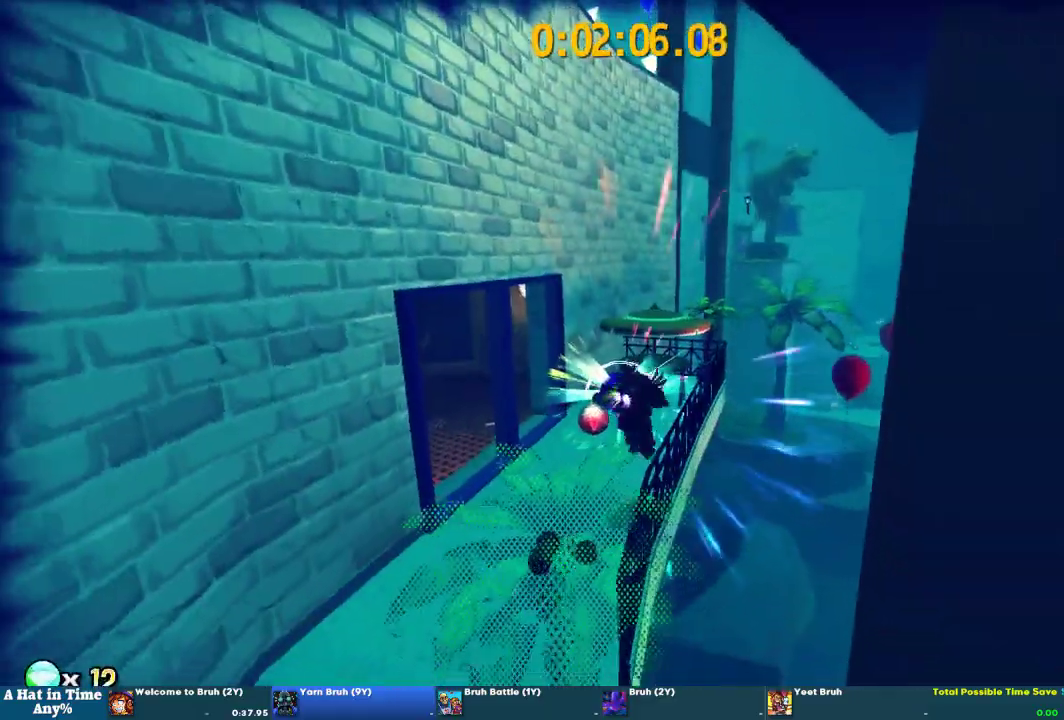
{"buttons": ["CROSS", "L2"], "left_stick": "center", "right_stick": "center", "events": [[200, "left_stick", "up"], [500, "CROSS", "down"], [500, "left_stick", "center"]]}
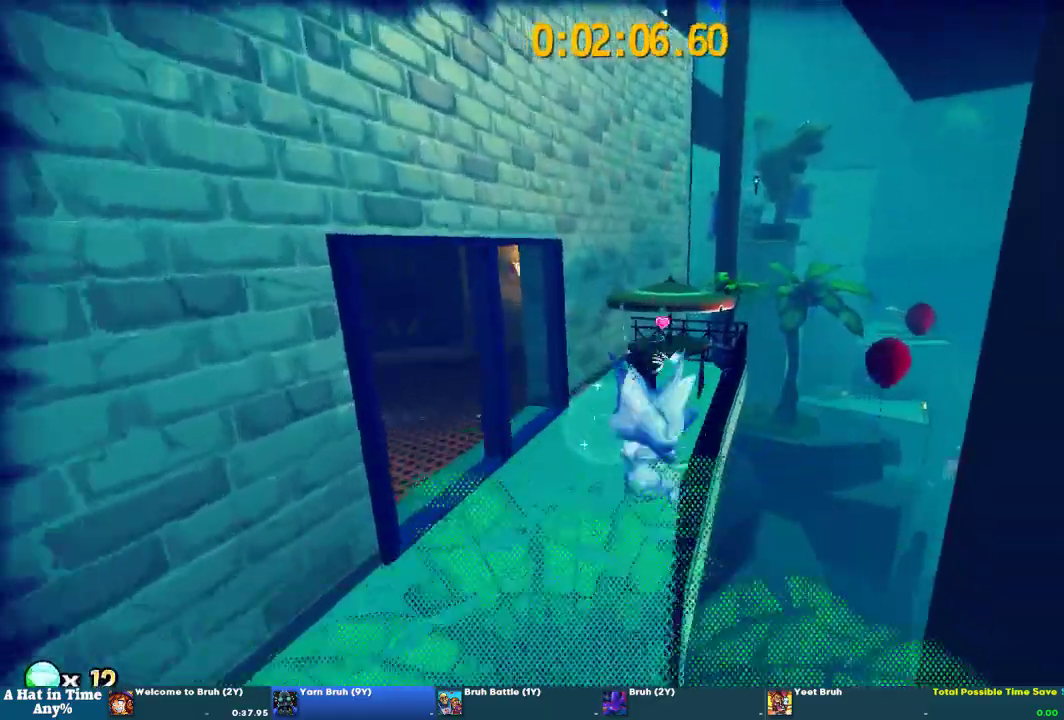
{"buttons": ["L2"], "left_stick": "up-right", "right_stick": "center"}
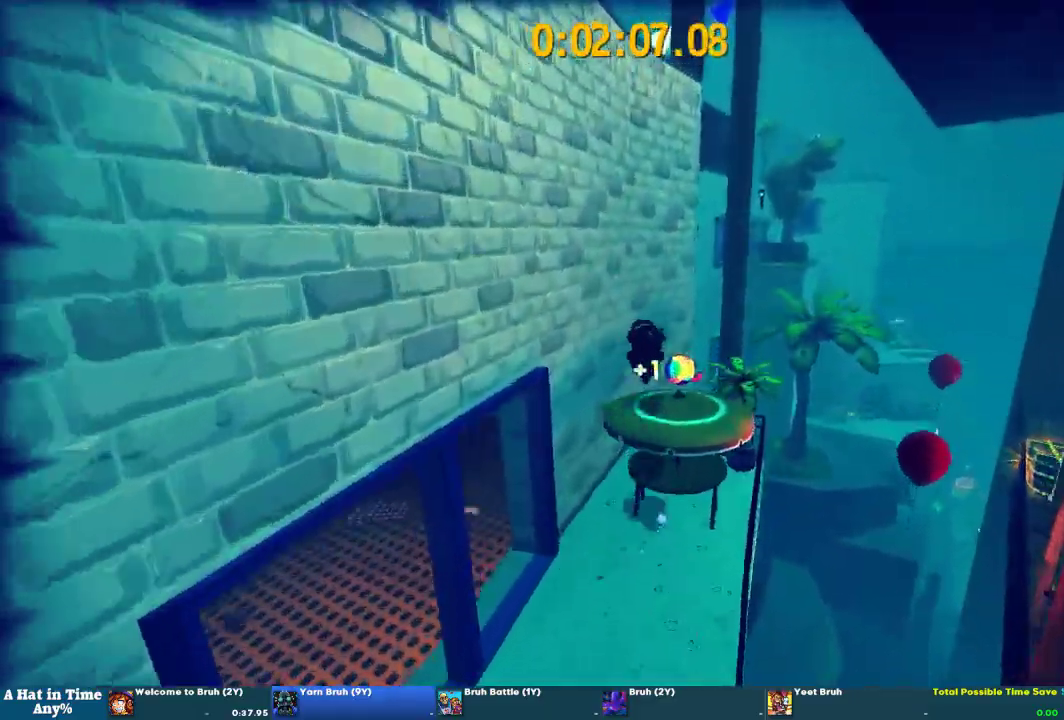
{"buttons": ["L2"], "left_stick": "up-left", "right_stick": "center"}
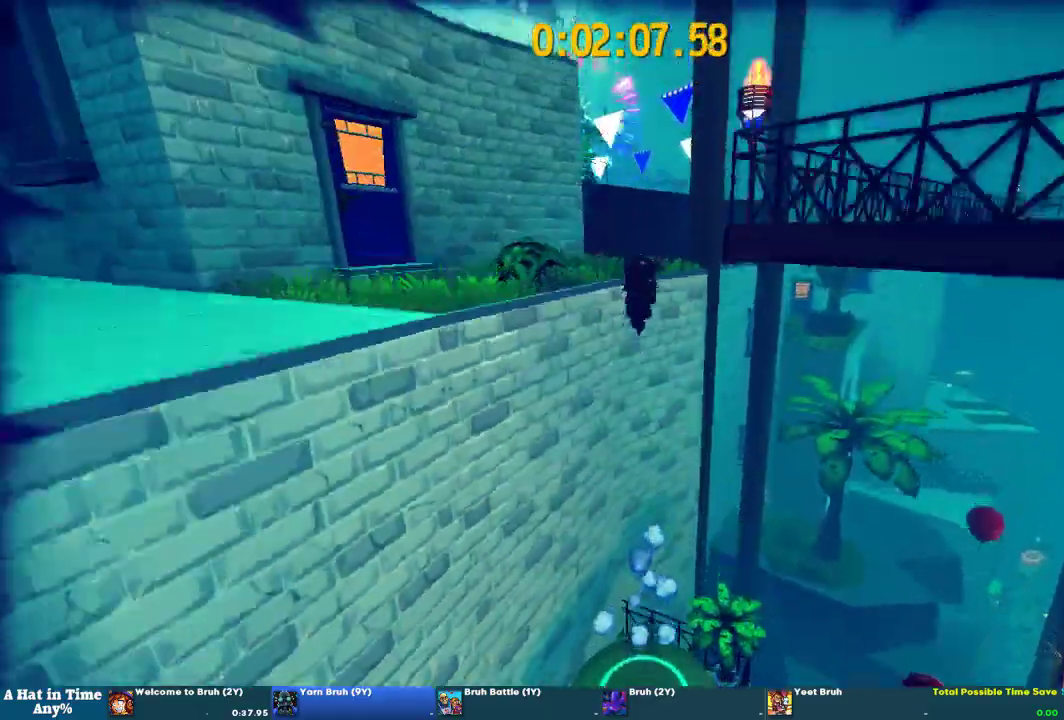
{"buttons": ["CROSS", "L2"], "left_stick": "up-left", "right_stick": "center", "events": [[67, "right_stick", "left"], [167, "right_stick", "center"], [433, "CROSS", "down"]]}
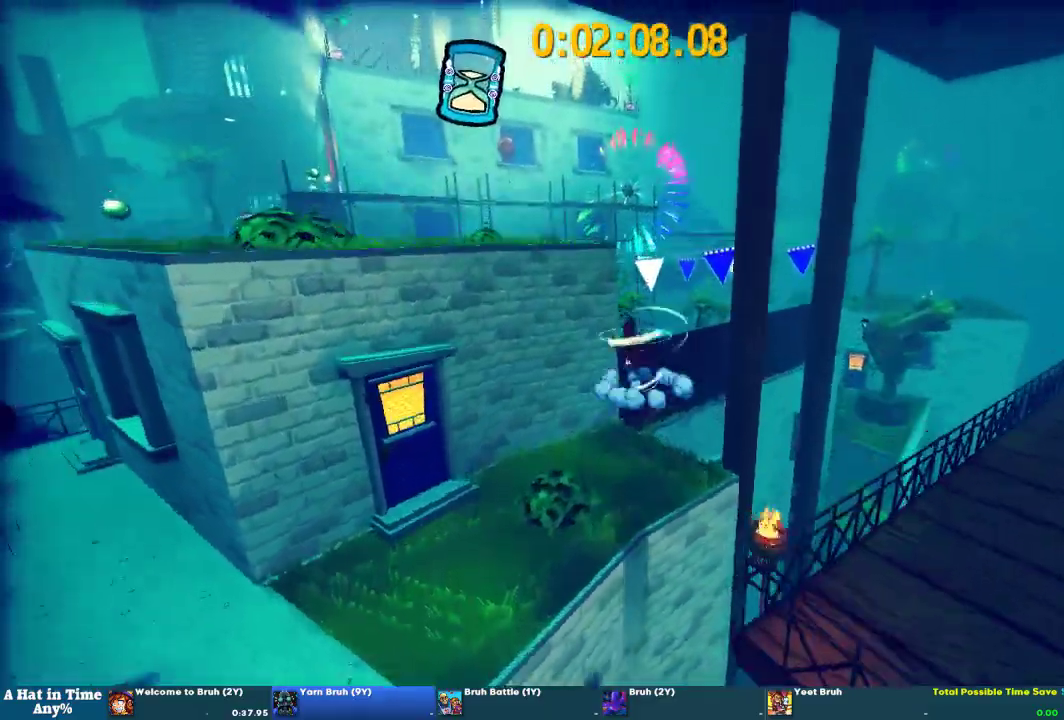
{"buttons": ["CROSS", "L2"], "left_stick": "up-left", "right_stick": "center", "events": [[33, "R2", "down"], [33, "left_stick", "down-right"], [100, "CROSS", "up"], [200, "R2", "up"], [333, "R2", "down"], [433, "R2", "up"], [467, "CROSS", "down"], [500, "left_stick", "up-left"]]}
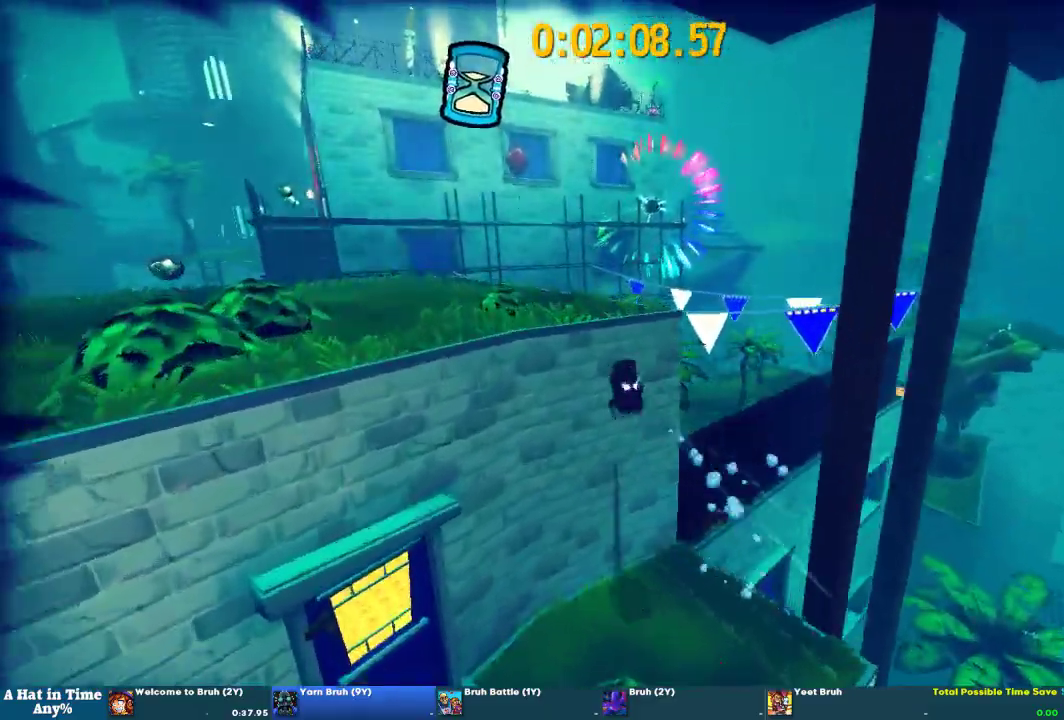
{"buttons": ["L2"], "left_stick": "up-left", "right_stick": "center", "events": [[133, "CROSS", "up"], [200, "left_stick", "down-right"], [333, "left_stick", "up-left"]]}
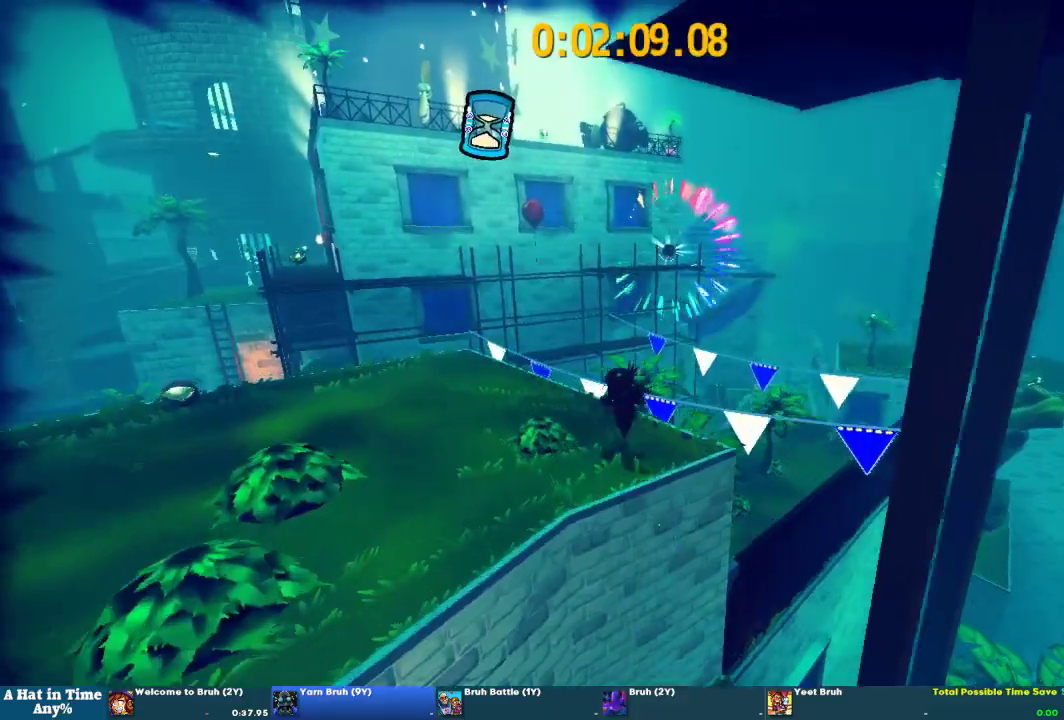
{"buttons": ["L2"], "left_stick": "up", "right_stick": "center", "events": [[100, "left_stick", "down-right"], [233, "left_stick", "up"], [333, "left_stick", "center"], [467, "left_stick", "up"]]}
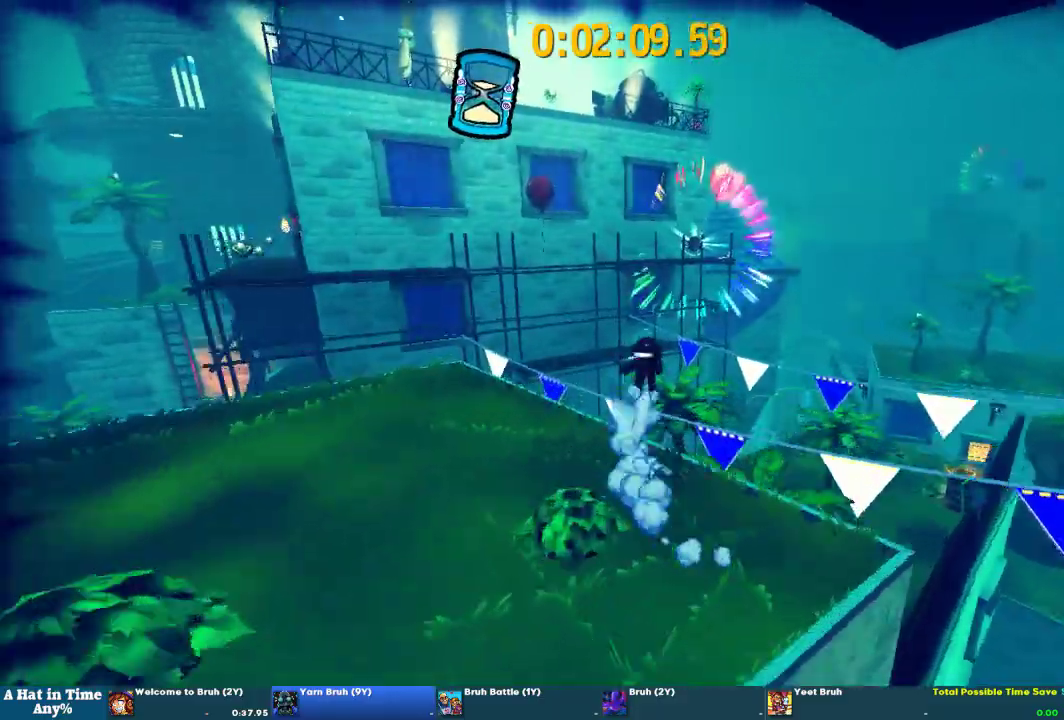
{"buttons": ["L2"], "left_stick": "up", "right_stick": "center", "events": [[33, "CROSS", "down"], [100, "CROSS", "up"], [167, "CROSS", "down"], [467, "CROSS", "up"]]}
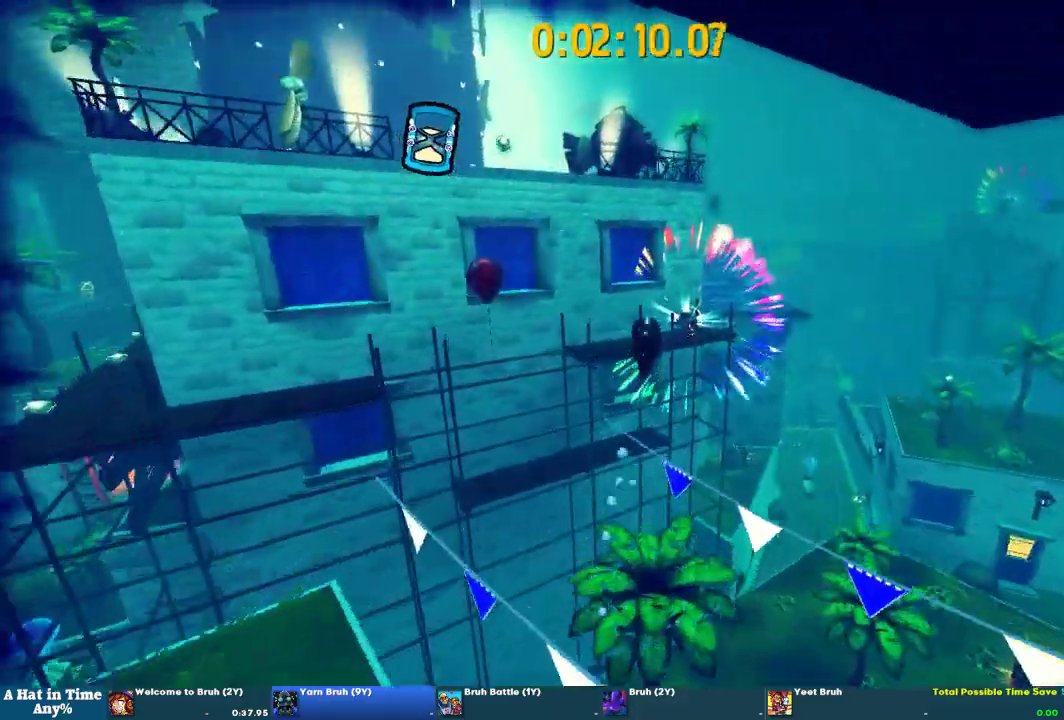
{"buttons": ["L2", "R2"], "left_stick": "up", "right_stick": "center", "events": [[367, "R2", "down"]]}
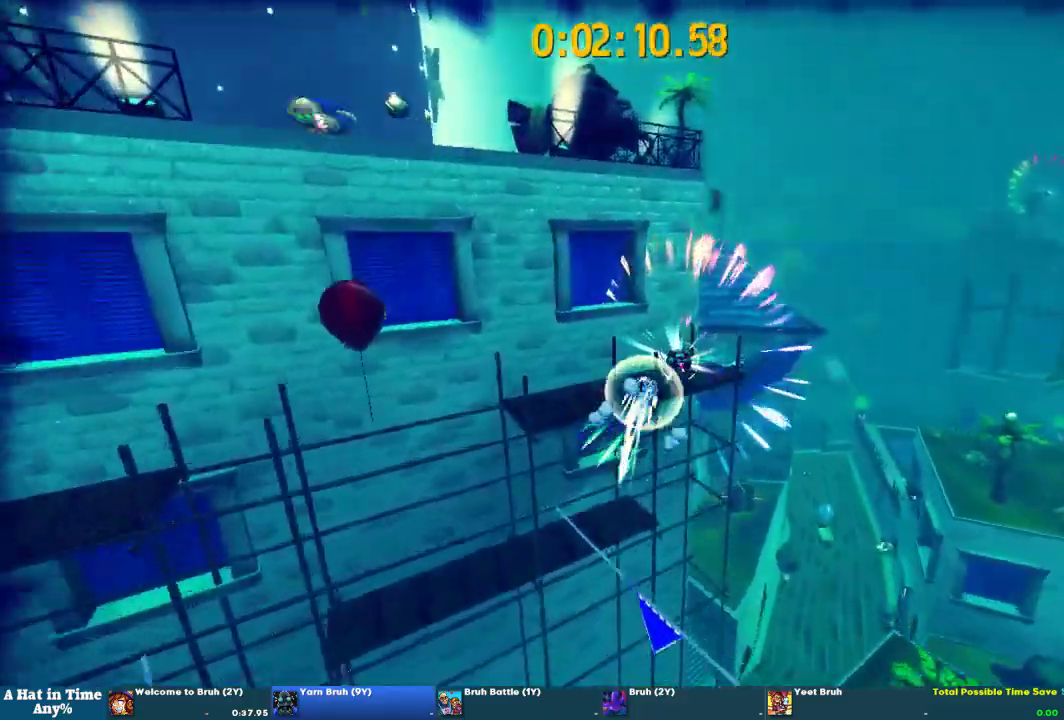
{"buttons": ["L2"], "left_stick": "up", "right_stick": "left", "events": [[33, "R2", "up"], [167, "R2", "down"], [267, "R2", "up"], [433, "right_stick", "left"]]}
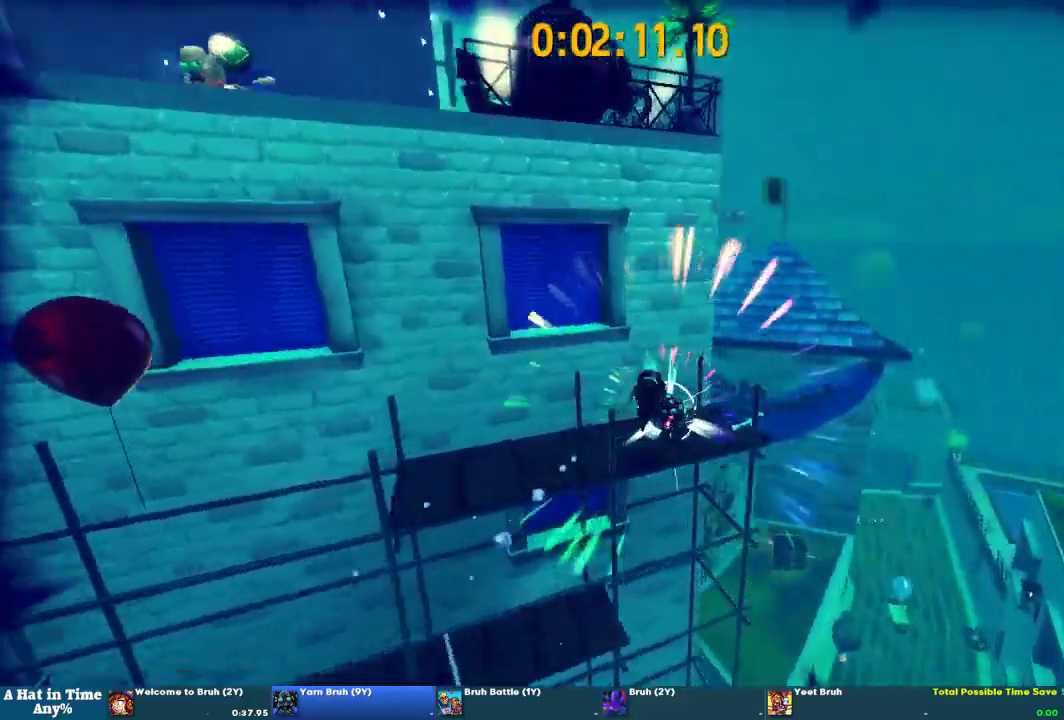
{"buttons": ["CROSS"], "left_stick": "left", "right_stick": "center", "events": [[100, "left_stick", "left"], [233, "right_stick", "center"], [267, "L2", "up"], [300, "CROSS", "down"]]}
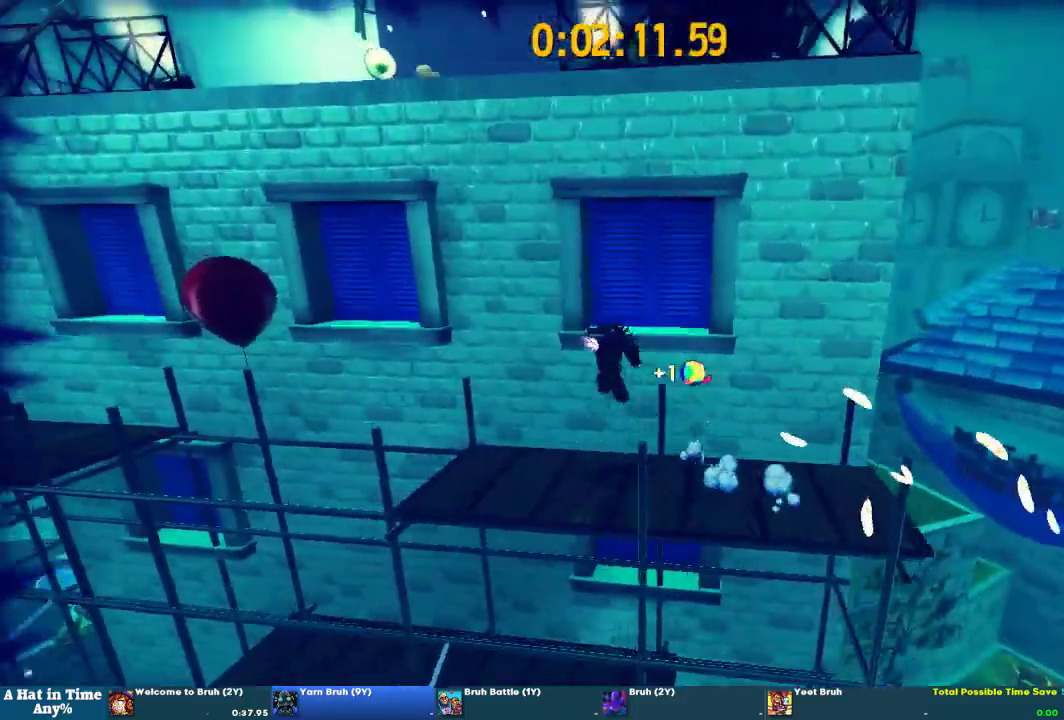
{"buttons": [], "left_stick": "up", "right_stick": "center", "events": [[100, "CROSS", "up"], [167, "CROSS", "down"], [233, "left_stick", "up-left"], [333, "left_stick", "up"], [467, "CROSS", "up"]]}
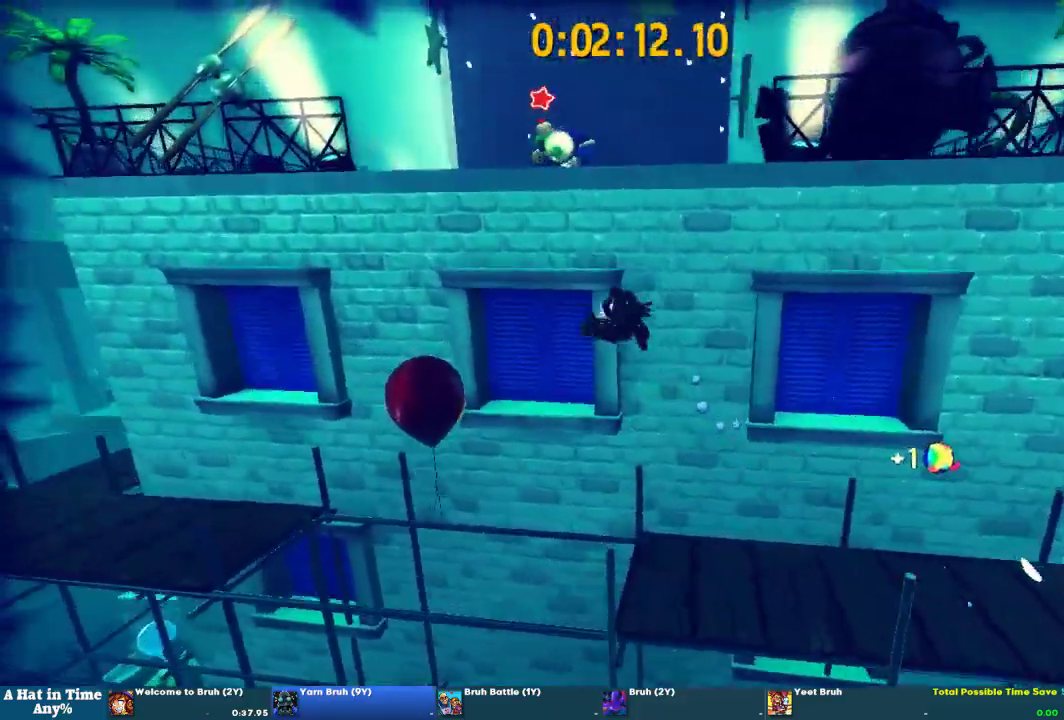
{"buttons": [], "left_stick": "up-left", "right_stick": "center", "events": [[333, "left_stick", "up-left"]]}